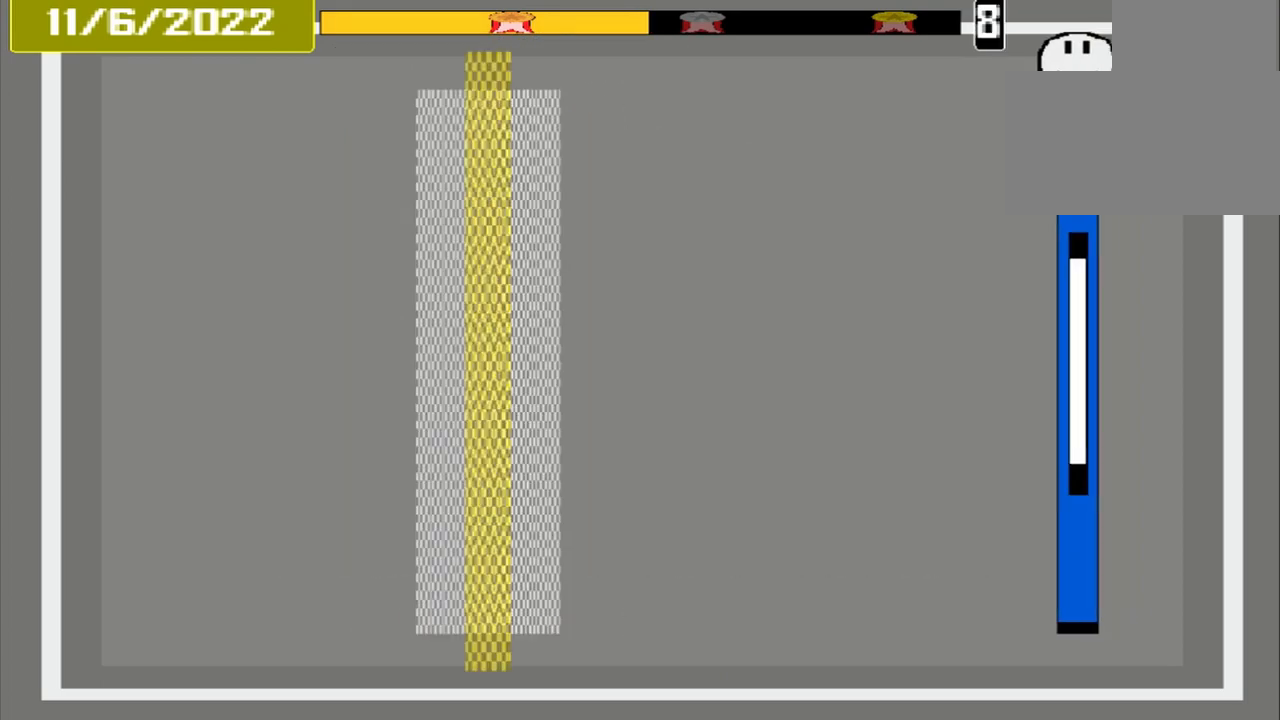
Gameplay with a controller (PlayStation layout); each line is a JSON object with the inputs held at the frame after it. "events" lists button and stick changes between this image and that frame as [ms after this image, input, new state], when the widget could be followed in between. Not read: L3 R3 left_stick right_stick.
{"buttons": [], "events": [[42, "DPAD_LEFT", "down"], [167, "DPAD_LEFT", "up"]]}
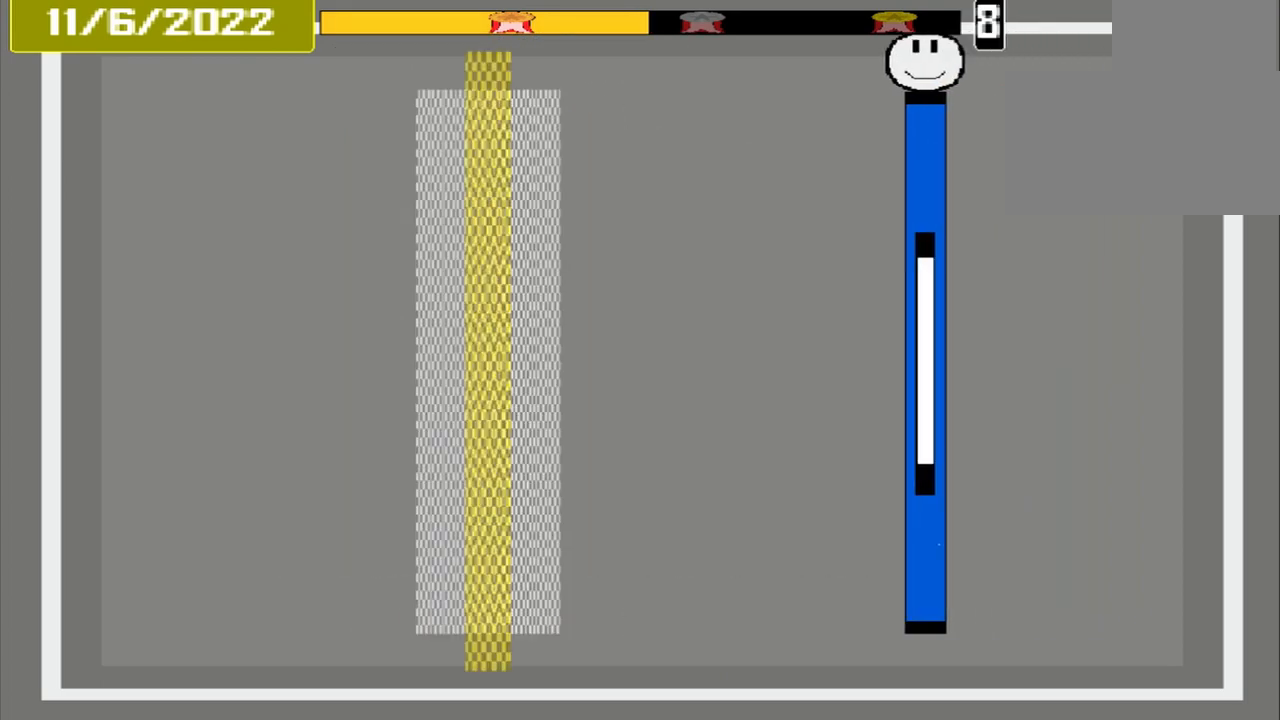
{"buttons": [], "events": []}
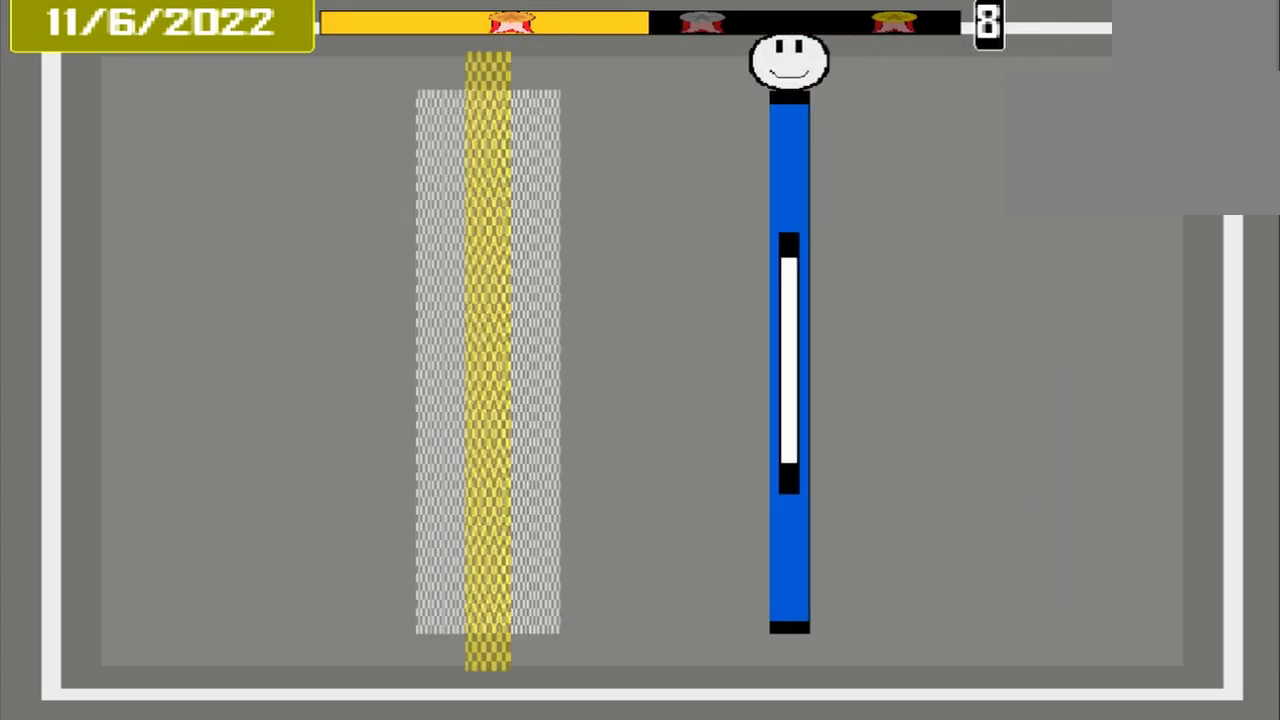
{"buttons": [], "events": []}
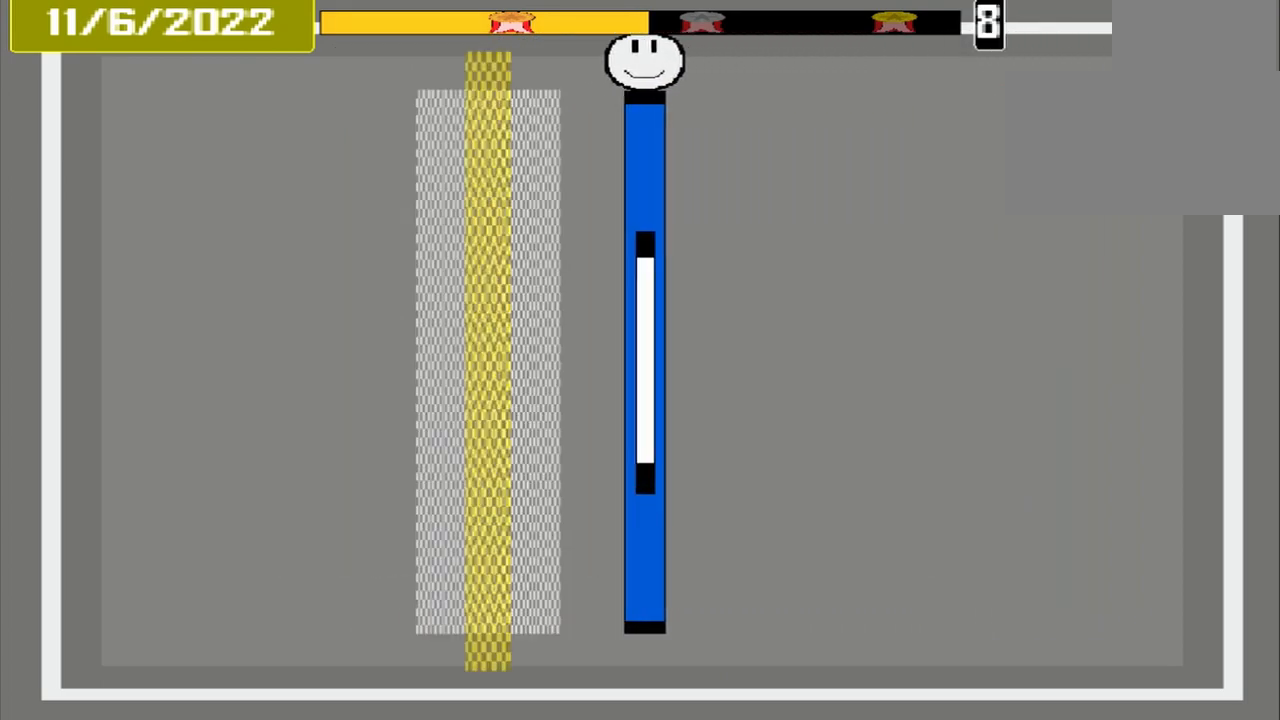
{"buttons": ["CROSS"], "events": [[500, "CROSS", "down"]]}
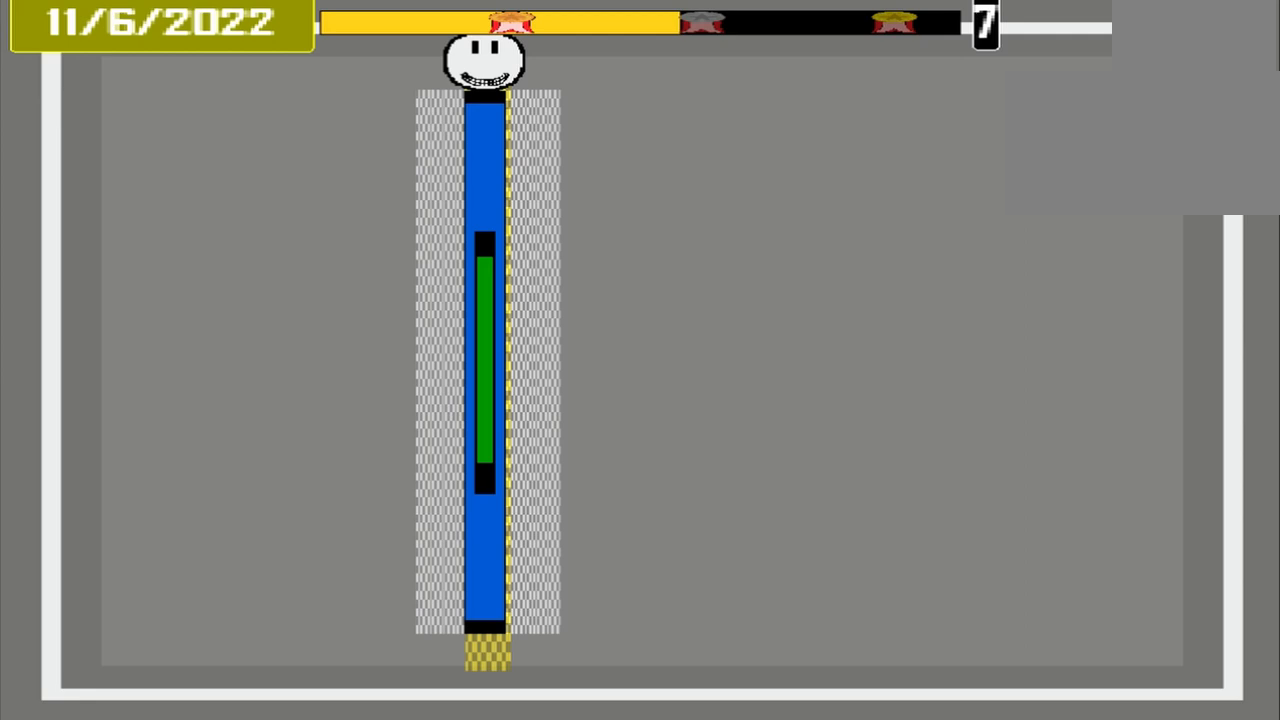
{"buttons": [], "events": [[167, "CROSS", "up"], [167, "L2", "down"], [208, "L2", "up"]]}